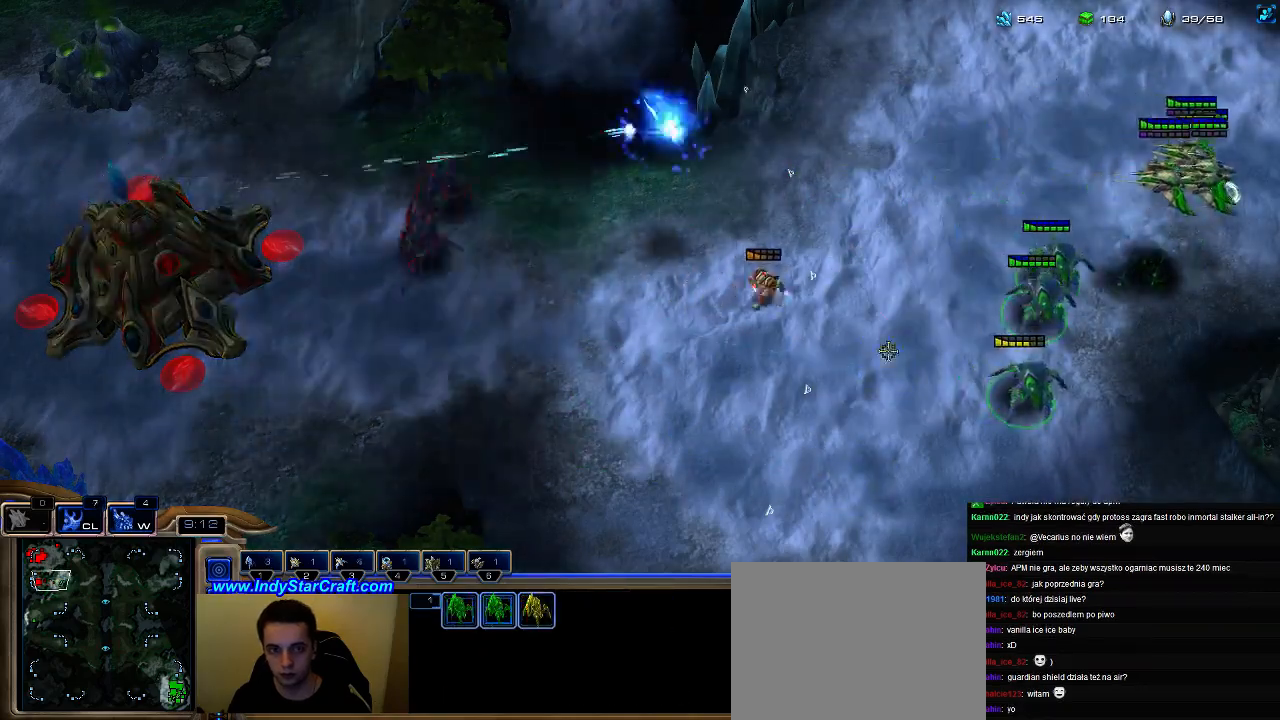
Gameplay with keyboard; each line is a JSON object with the keys held at the frame after it. "events" lists presses ("down") and releases ("up") of ".", "0", "1", "2", "3", "4", "5", "6", "7", "8", "9", "a", "alt_l", "alt_r", "b", "c", "caps_lock", "comma", "ctrl", "d", "e", "escape", "f", "f1", "f2", "f3", "f4", "f5", "f6", "f7", "f8", "g", "h", "i", "j", "k", "l", "m", "n", "o", "q", "r", "s", "shift", "space", "super", "t", "tab", "tilde", "u", "v", "w", "x", "y" and "z" between this image and that frame as [ms after this image, input, new state], when the widget could be followed in between. No other keys are recorded. Mouse input is not recorded.
{"keys": [], "events": [[33, "a", "down"], [133, "a", "up"]]}
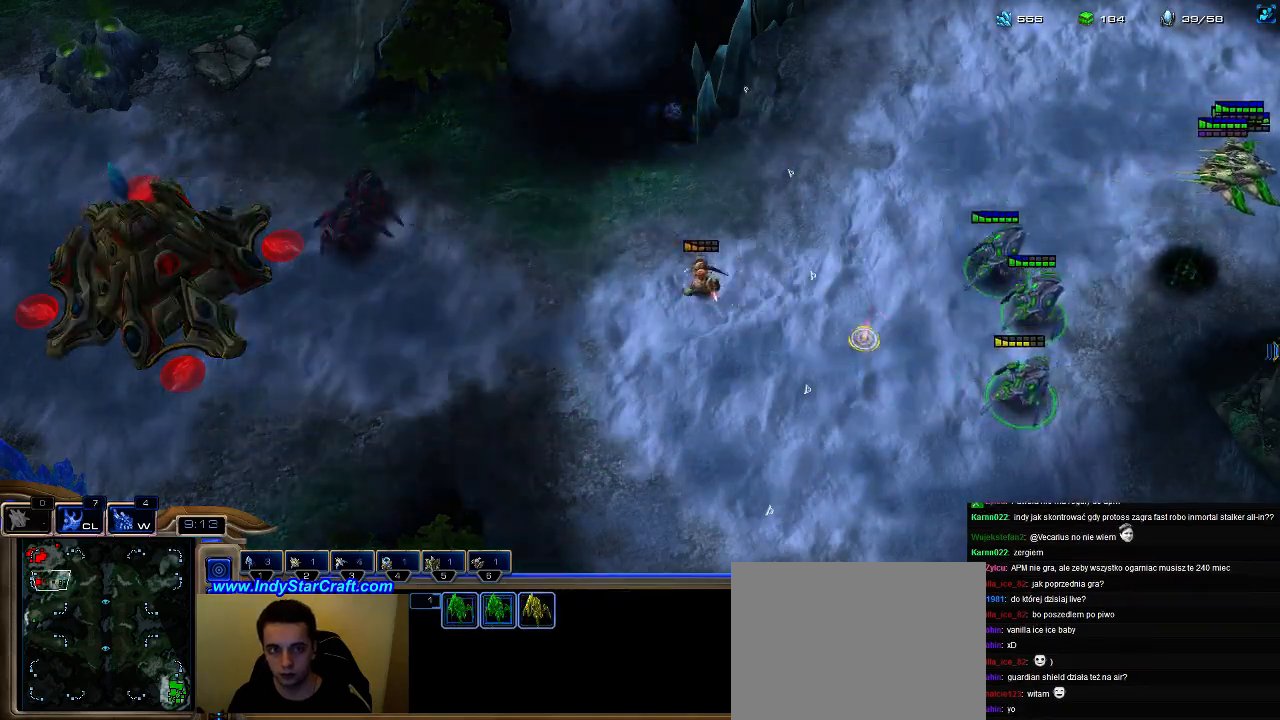
{"keys": [], "events": []}
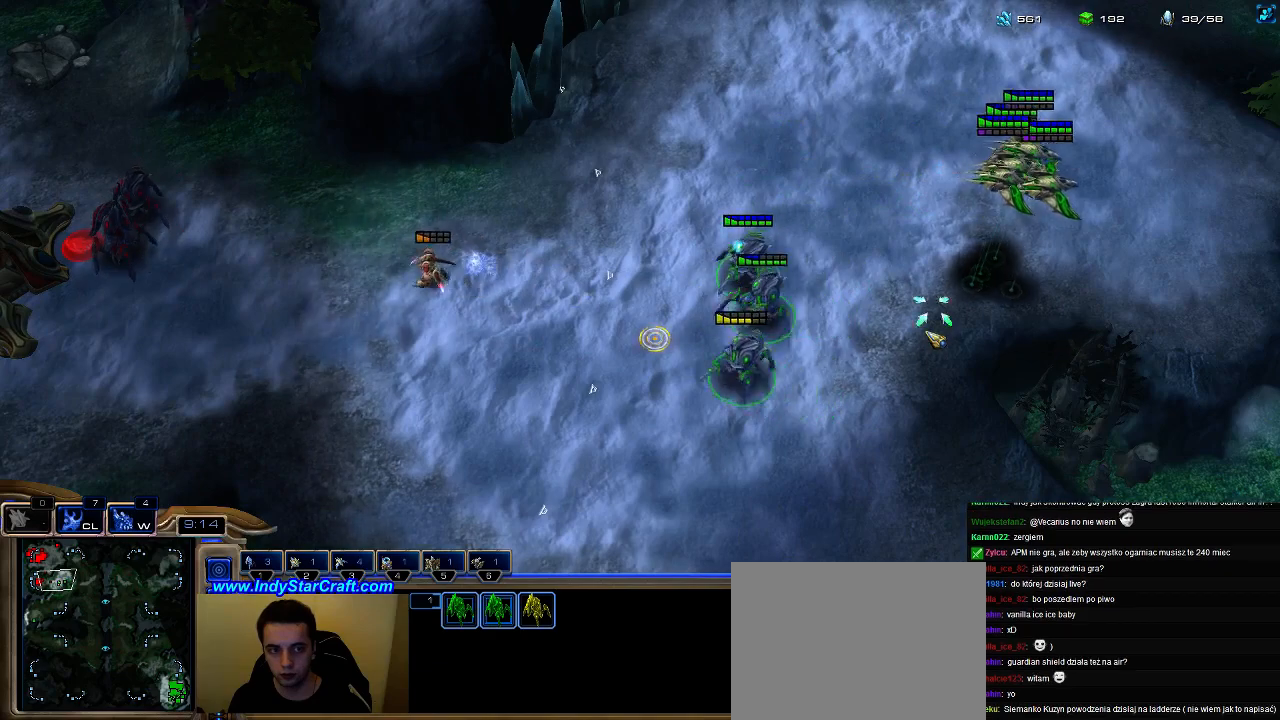
{"keys": [], "events": [[200, "1", "down"], [233, "1", "up"]]}
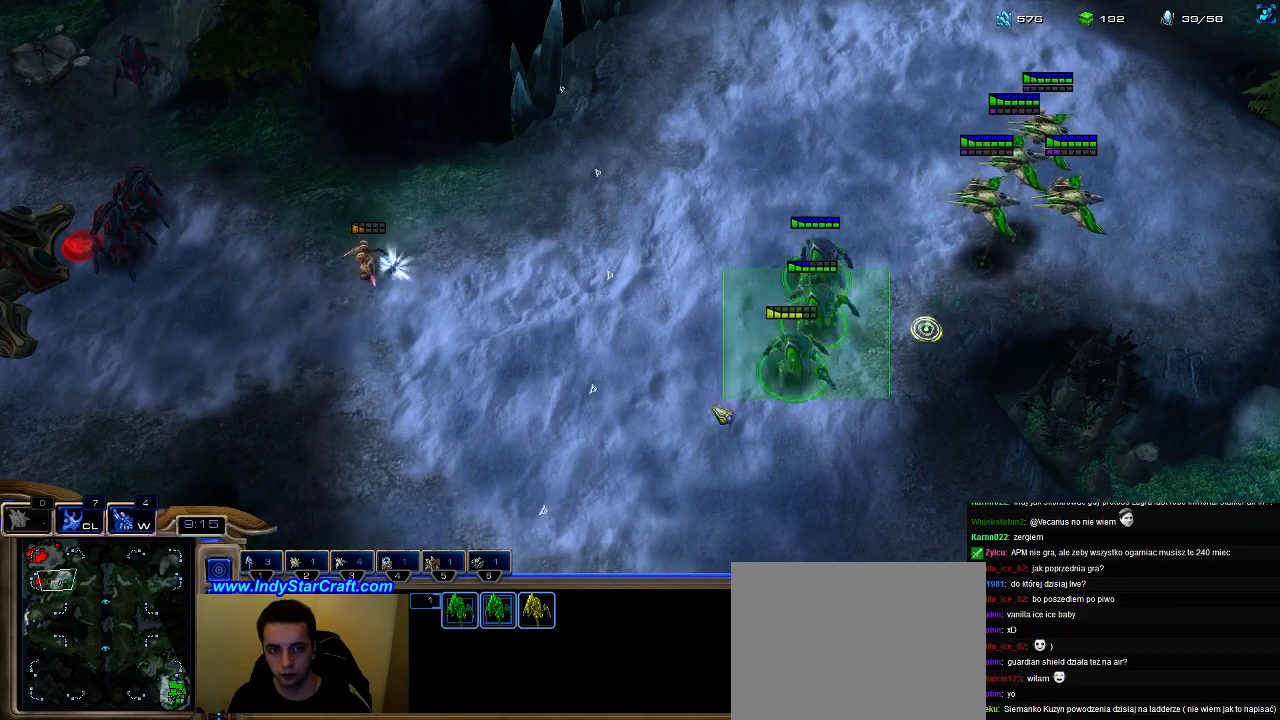
{"keys": [], "events": [[333, "w", "down"], [400, "w", "up"]]}
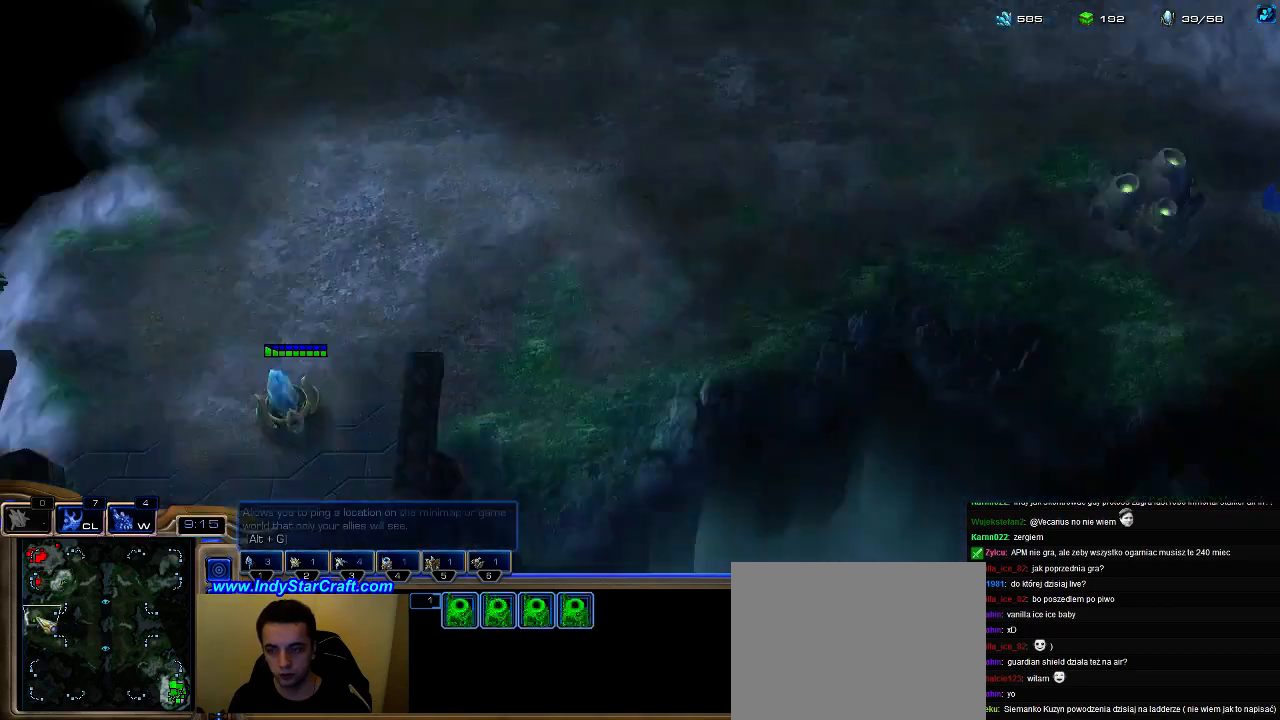
{"keys": ["shift", "w"], "events": [[167, "s", "down"], [233, "s", "up"], [367, "shift", "down"], [400, "w", "down"]]}
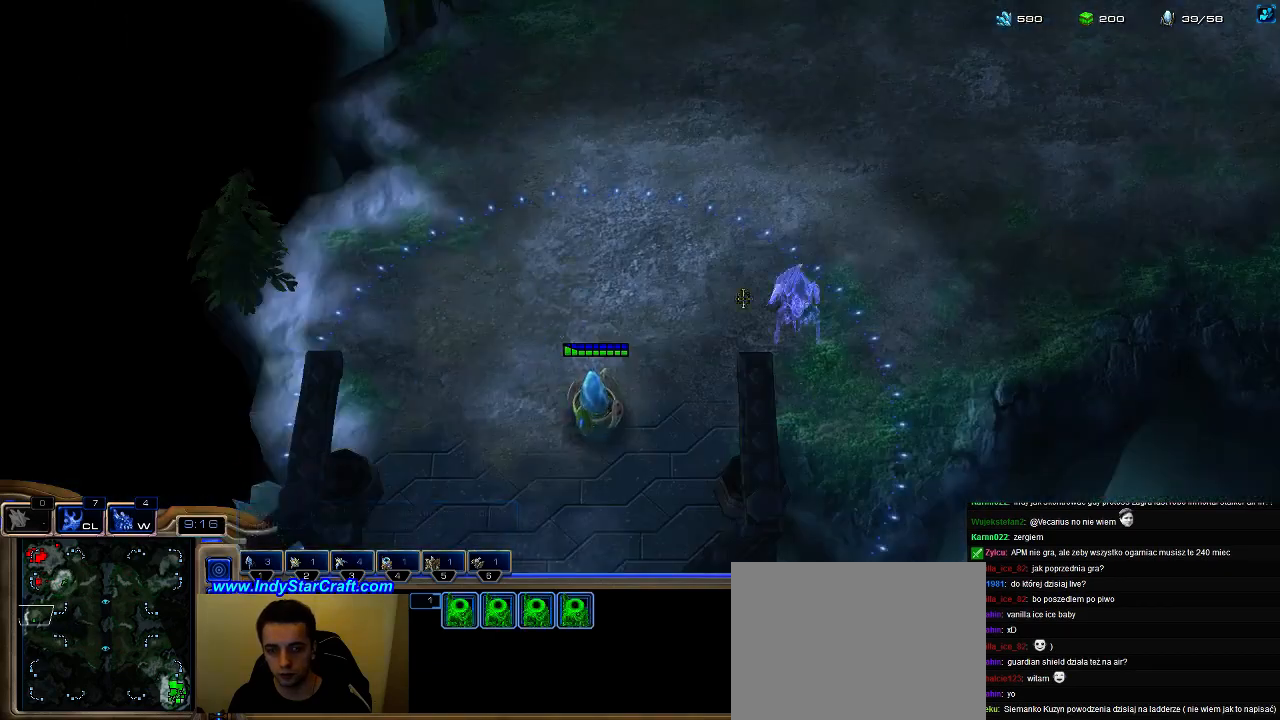
{"keys": [], "events": [[467, "w", "up"], [500, "shift", "up"]]}
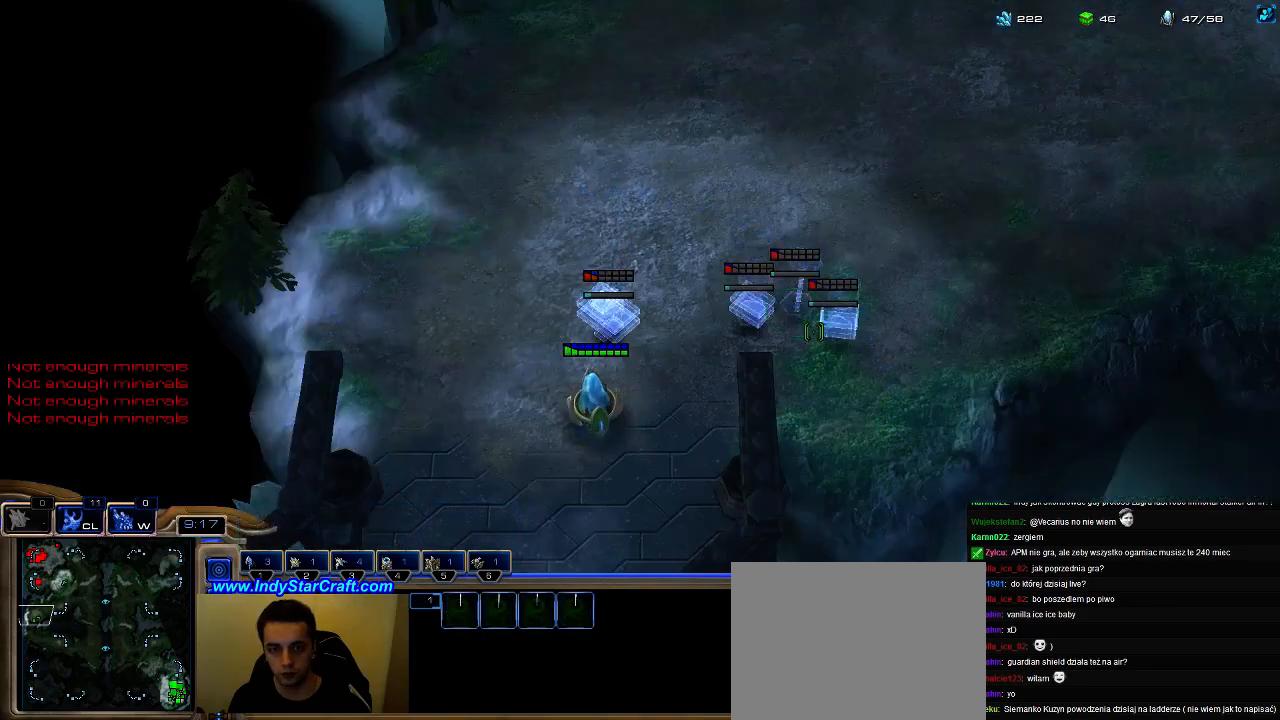
{"keys": ["1", "ctrl"], "events": [[67, "1", "down"], [133, "1", "up"], [200, "shift", "down"], [333, "shift", "up"], [400, "ctrl", "down"], [467, "1", "down"]]}
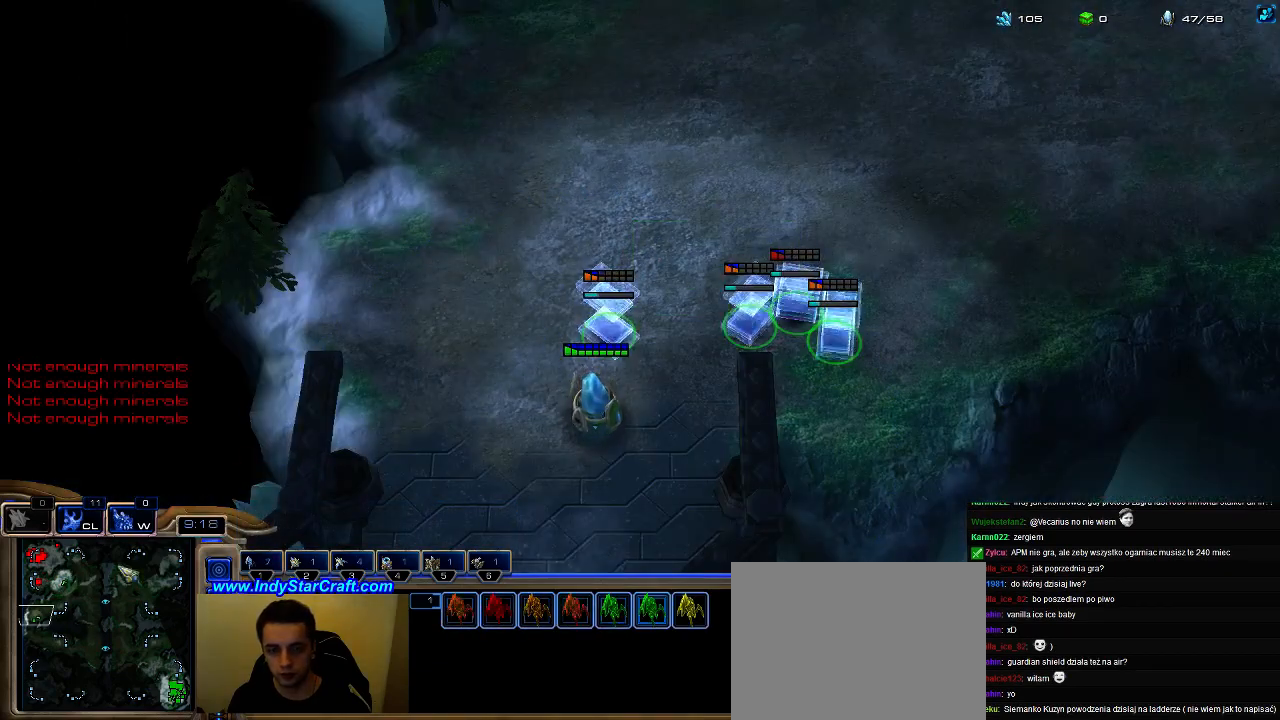
{"keys": [], "events": [[67, "1", "up"], [133, "1", "down"], [233, "1", "up"], [267, "ctrl", "up"]]}
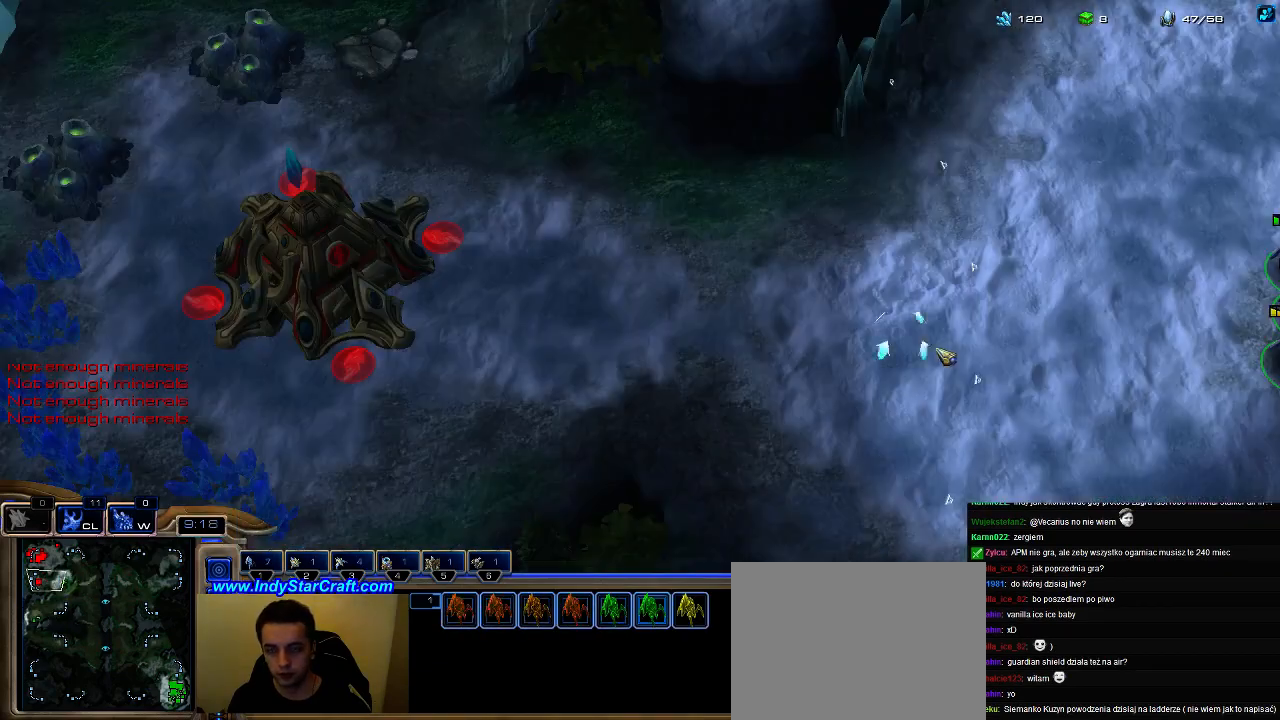
{"keys": [], "events": [[100, "a", "down"], [200, "a", "up"]]}
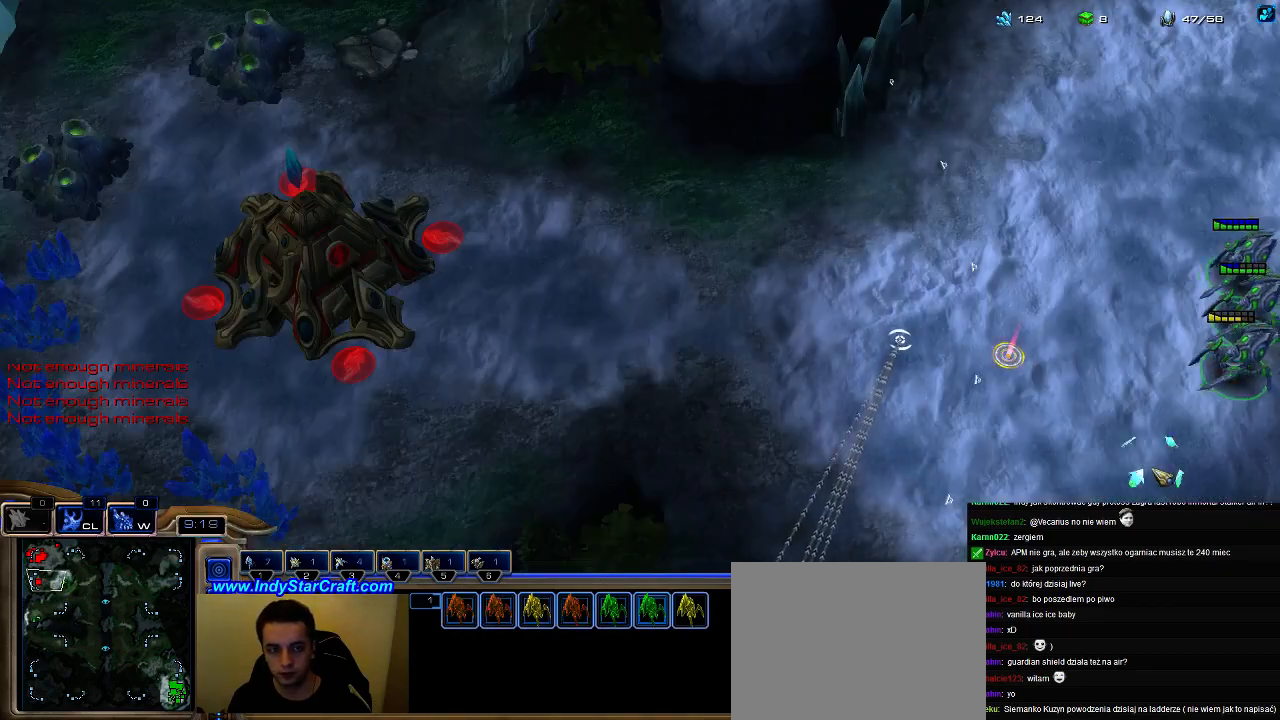
{"keys": [], "events": [[133, "a", "down"], [233, "a", "up"], [333, "3", "down"], [433, "3", "up"]]}
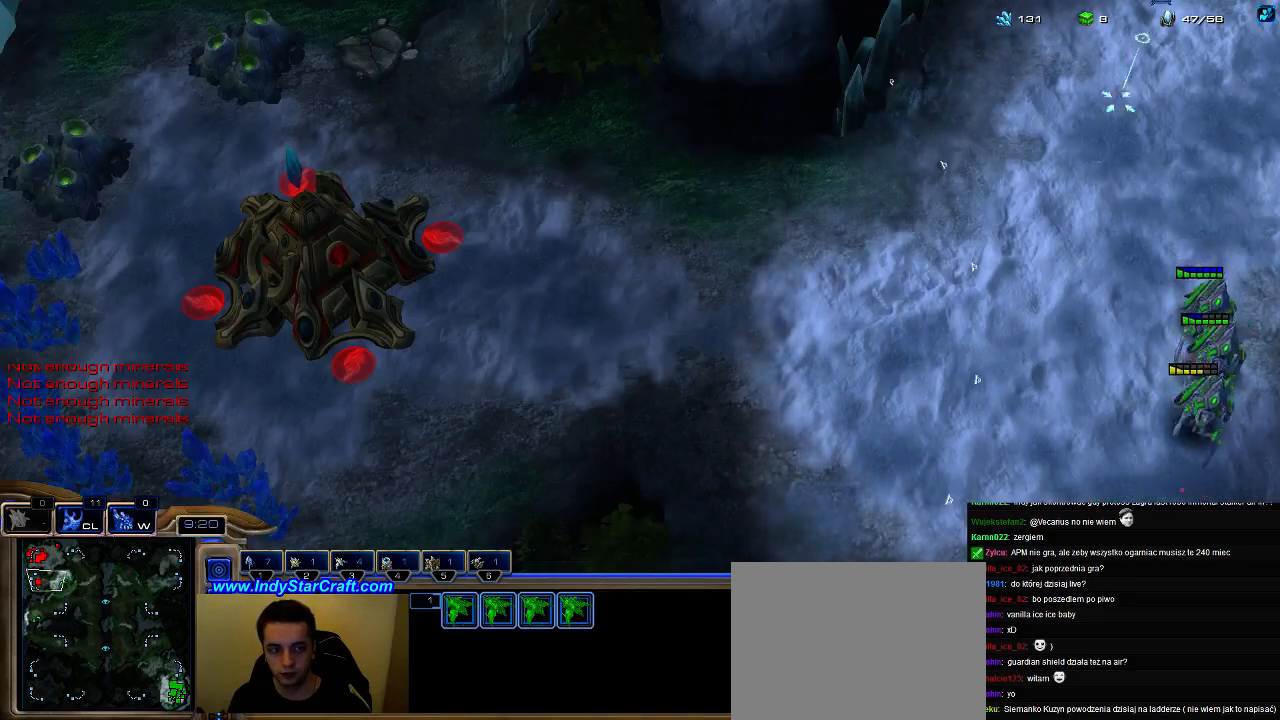
{"keys": [], "events": []}
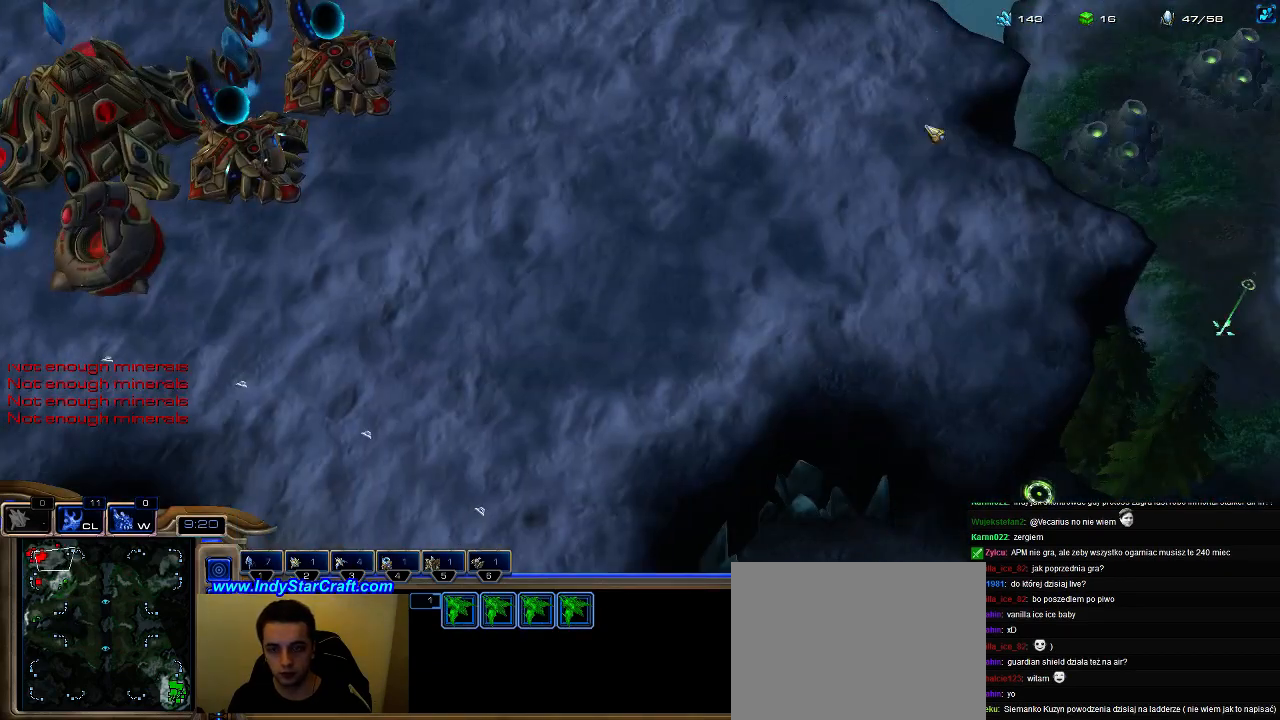
{"keys": [], "events": [[33, "shift", "down"], [300, "shift", "up"], [400, "f2", "down"], [467, "f2", "up"]]}
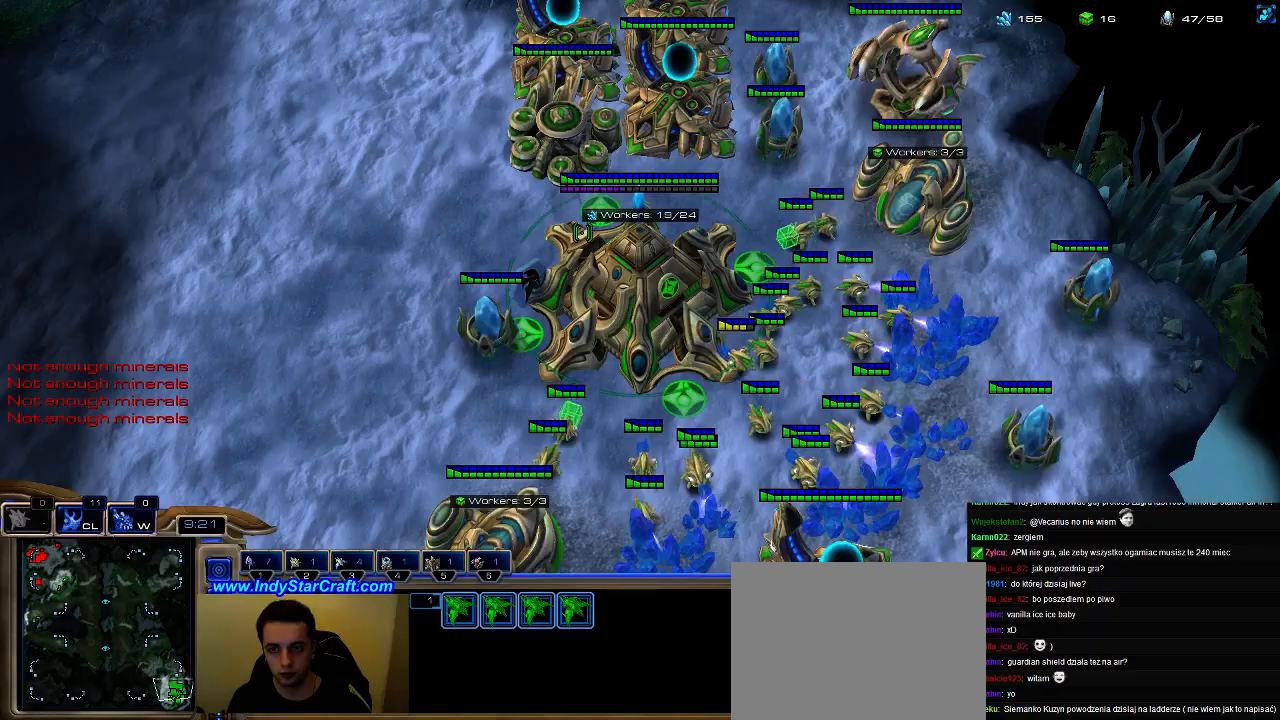
{"keys": [], "events": [[33, "5", "down"], [100, "5", "up"], [200, "5", "down"], [267, "5", "up"], [333, "5", "down"], [467, "5", "up"]]}
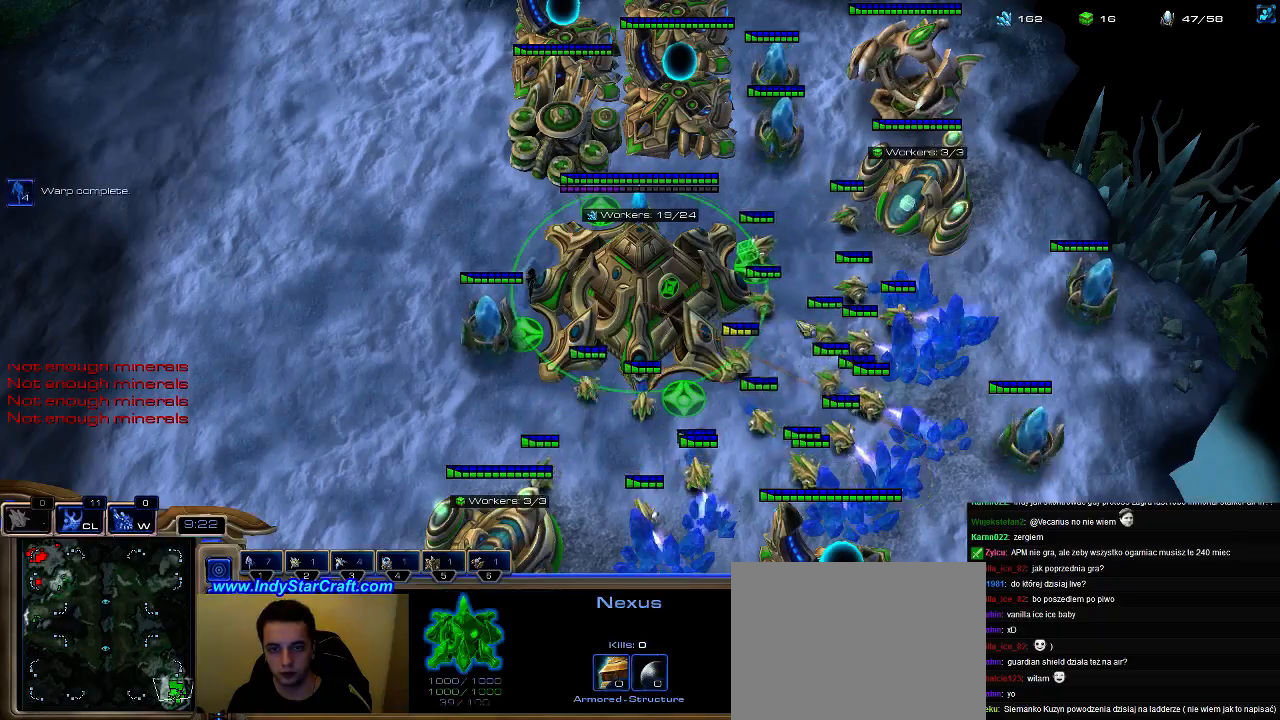
{"keys": ["c"], "events": [[267, "c", "down"], [400, "c", "up"], [467, "c", "down"]]}
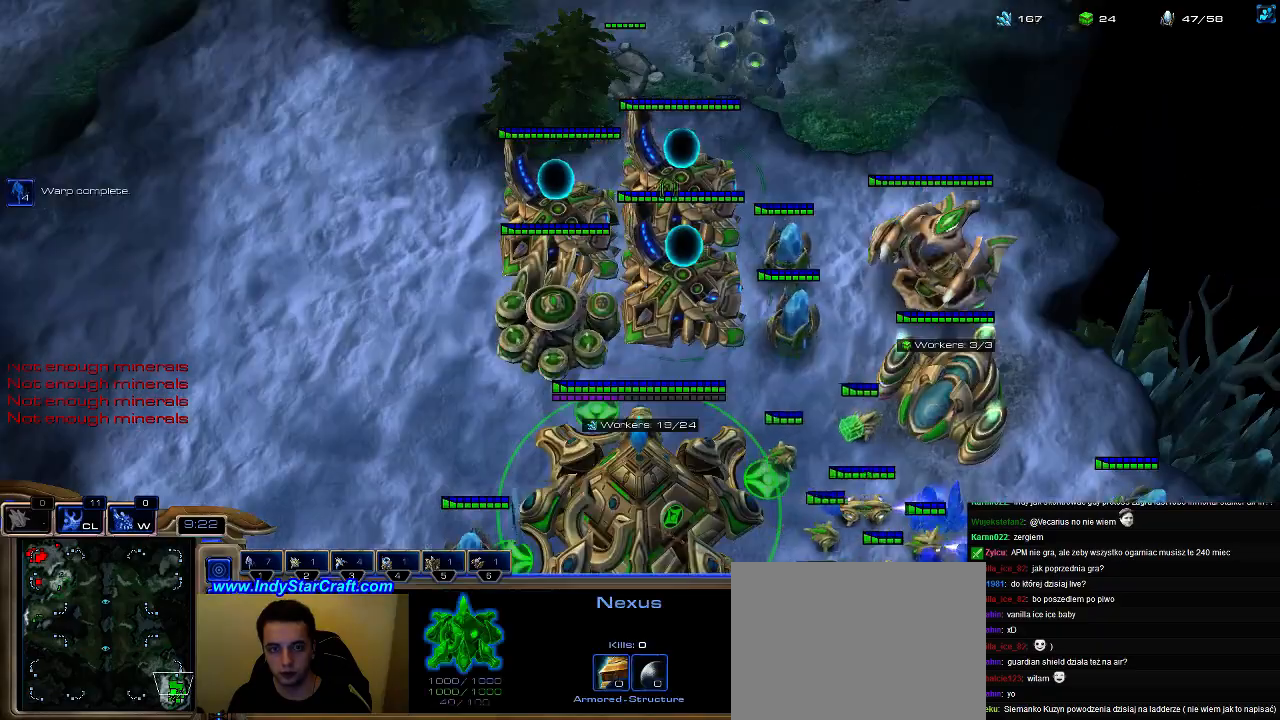
{"keys": [], "events": [[67, "c", "up"], [200, "1", "down"], [267, "1", "up"], [333, "1", "down"], [433, "1", "up"]]}
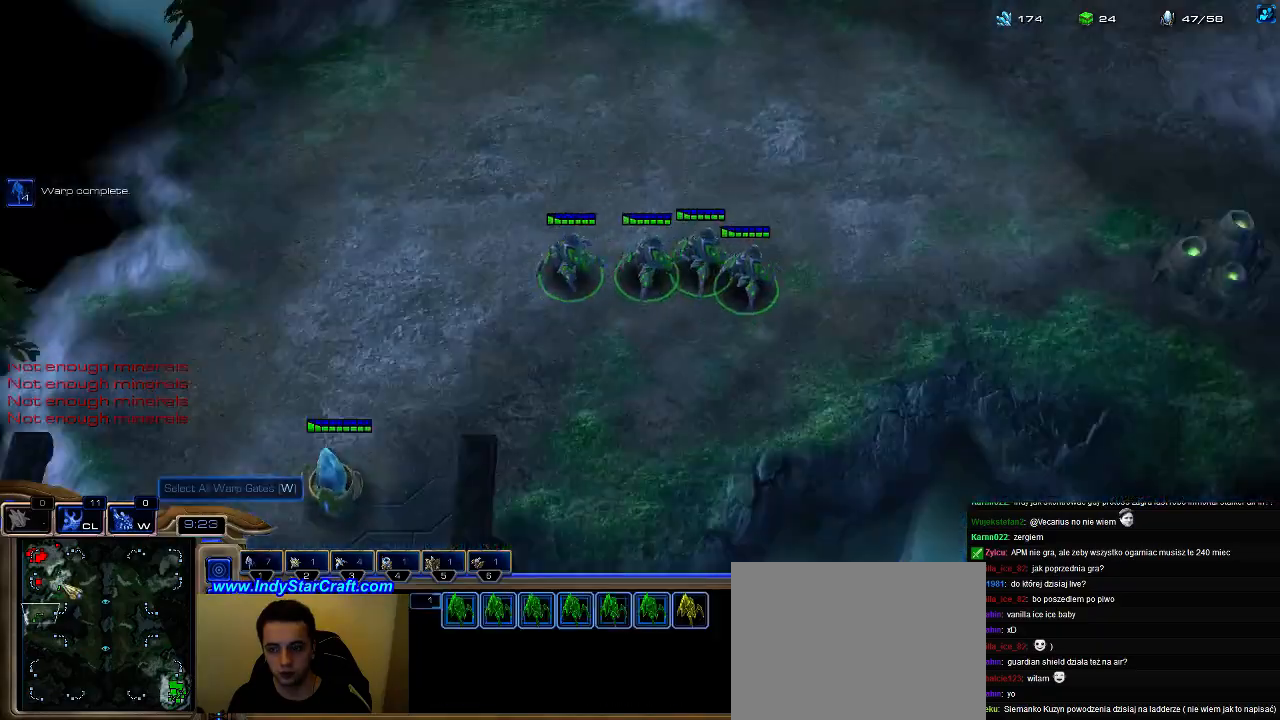
{"keys": [], "events": [[367, "3", "down"], [467, "3", "up"]]}
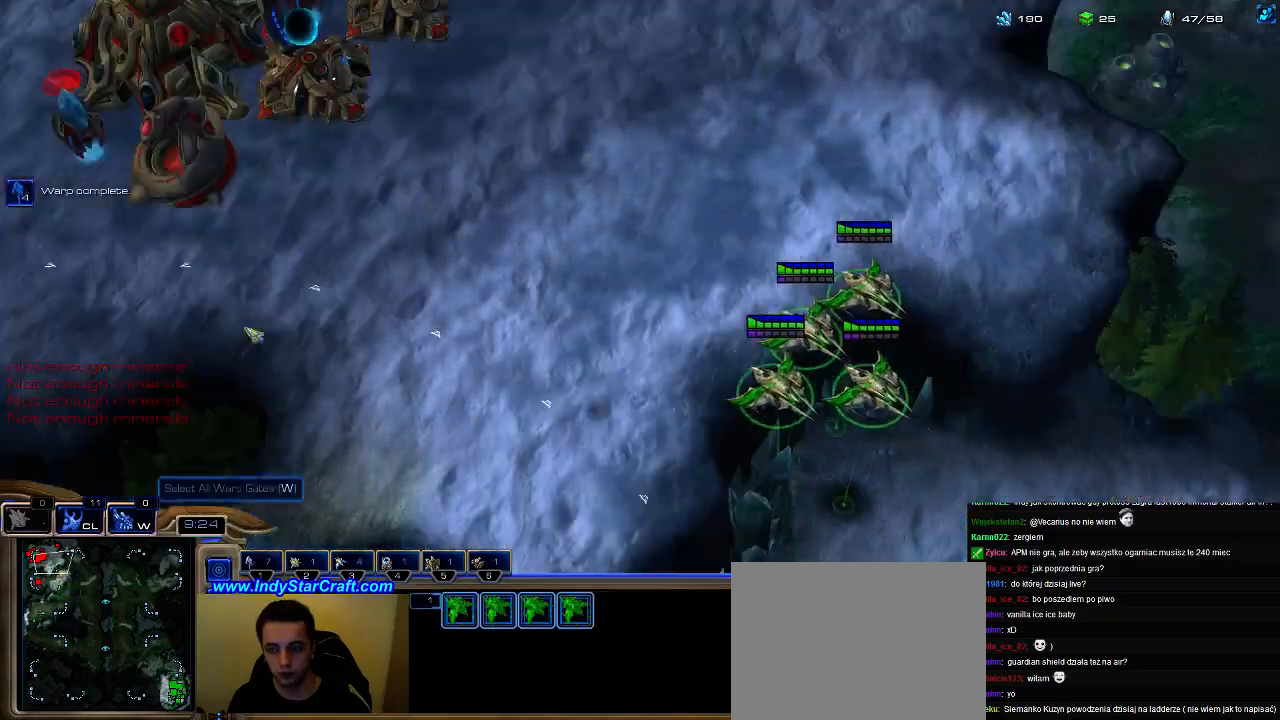
{"keys": [], "events": []}
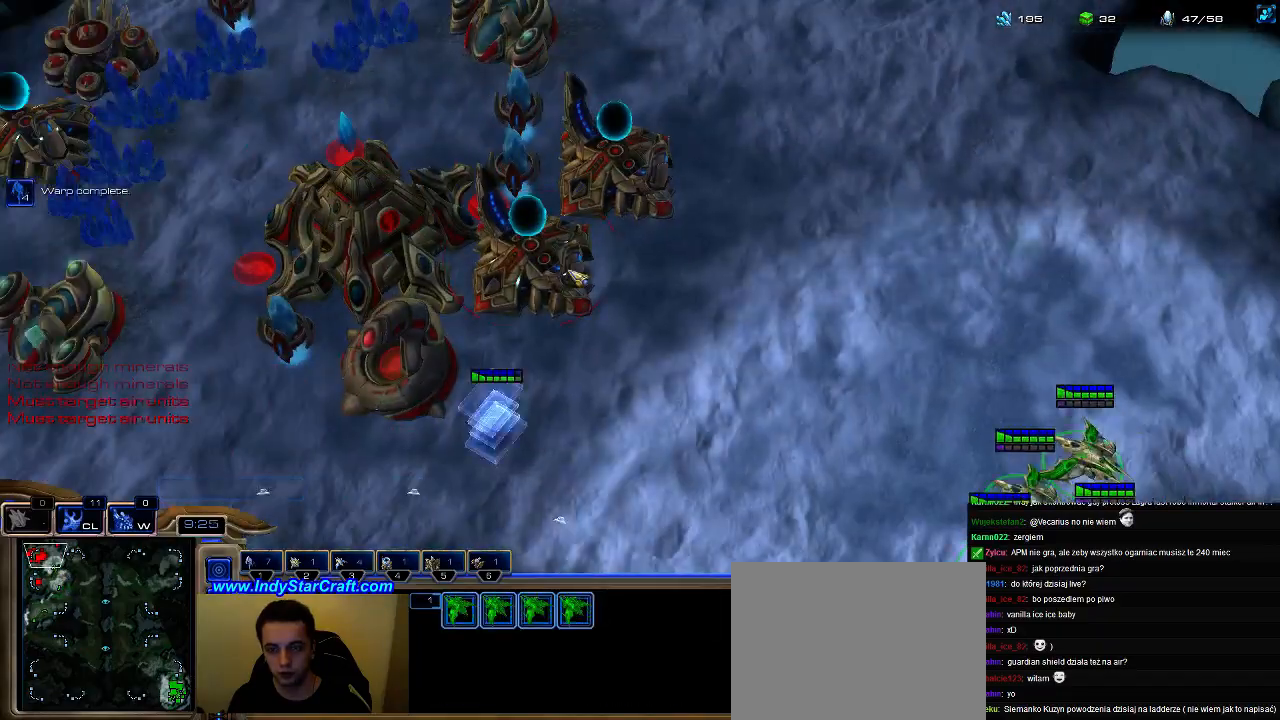
{"keys": [], "events": []}
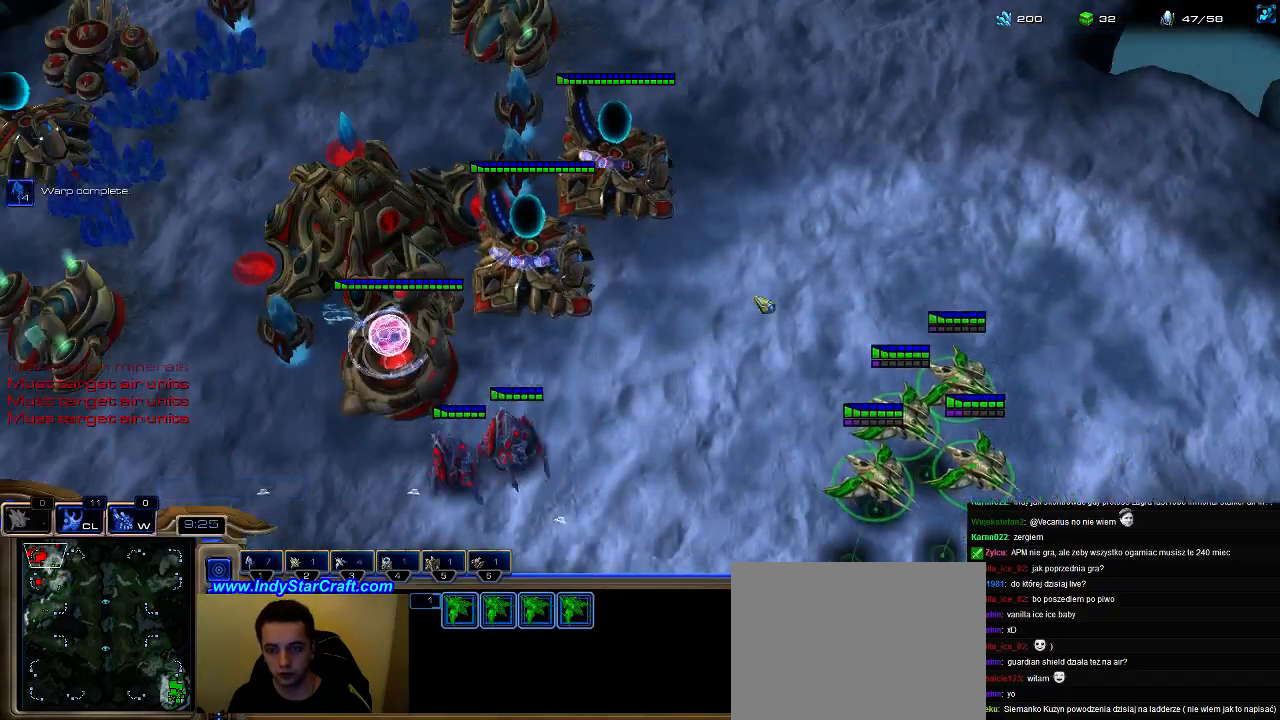
{"keys": [], "events": []}
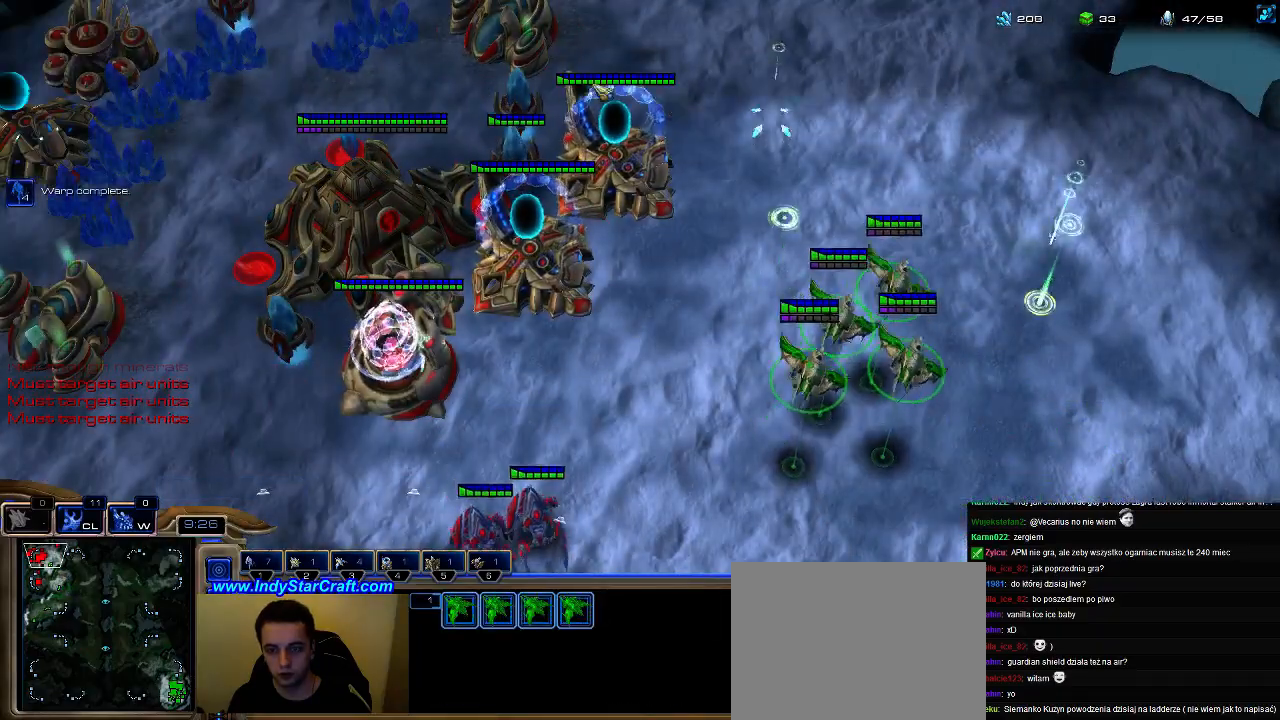
{"keys": [], "events": []}
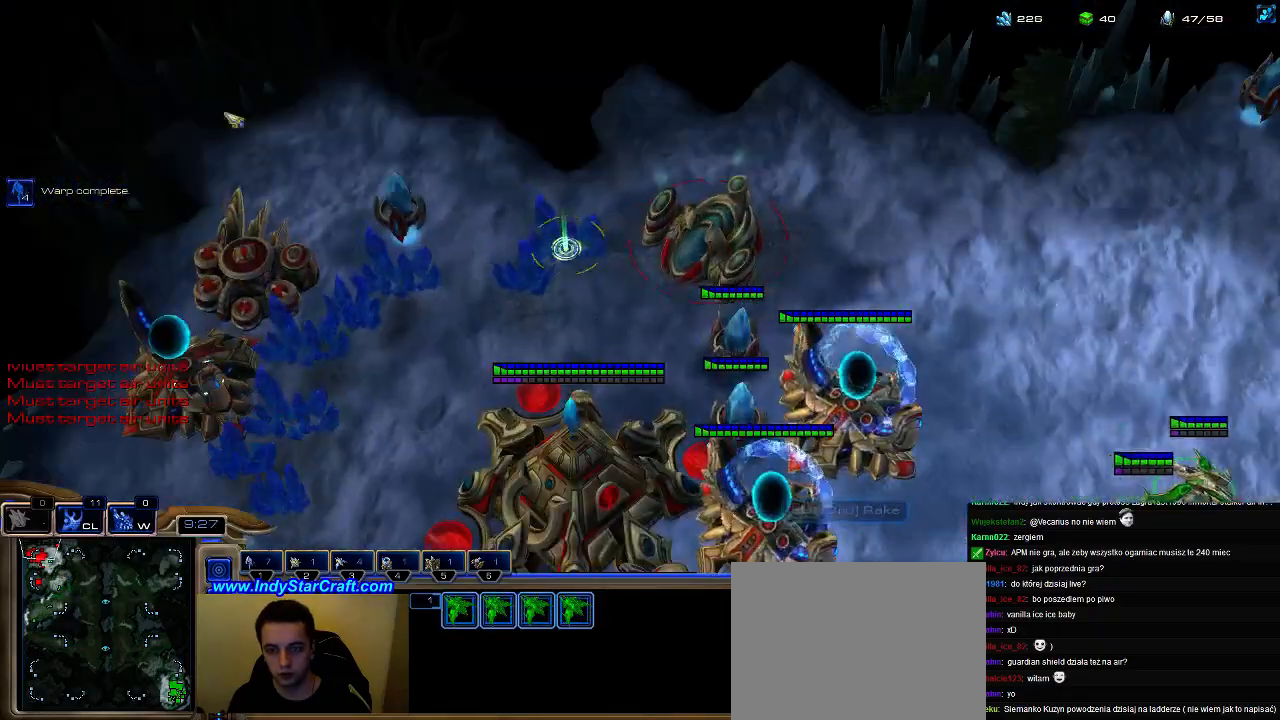
{"keys": [], "events": []}
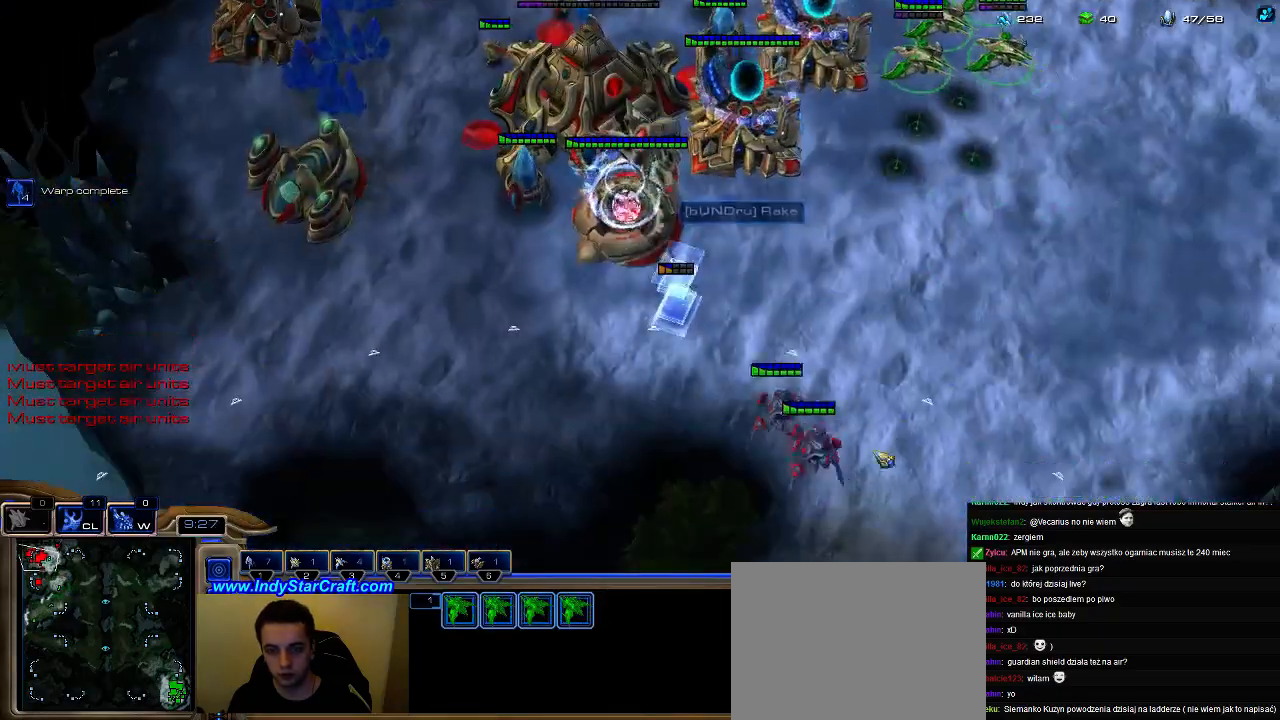
{"keys": [], "events": []}
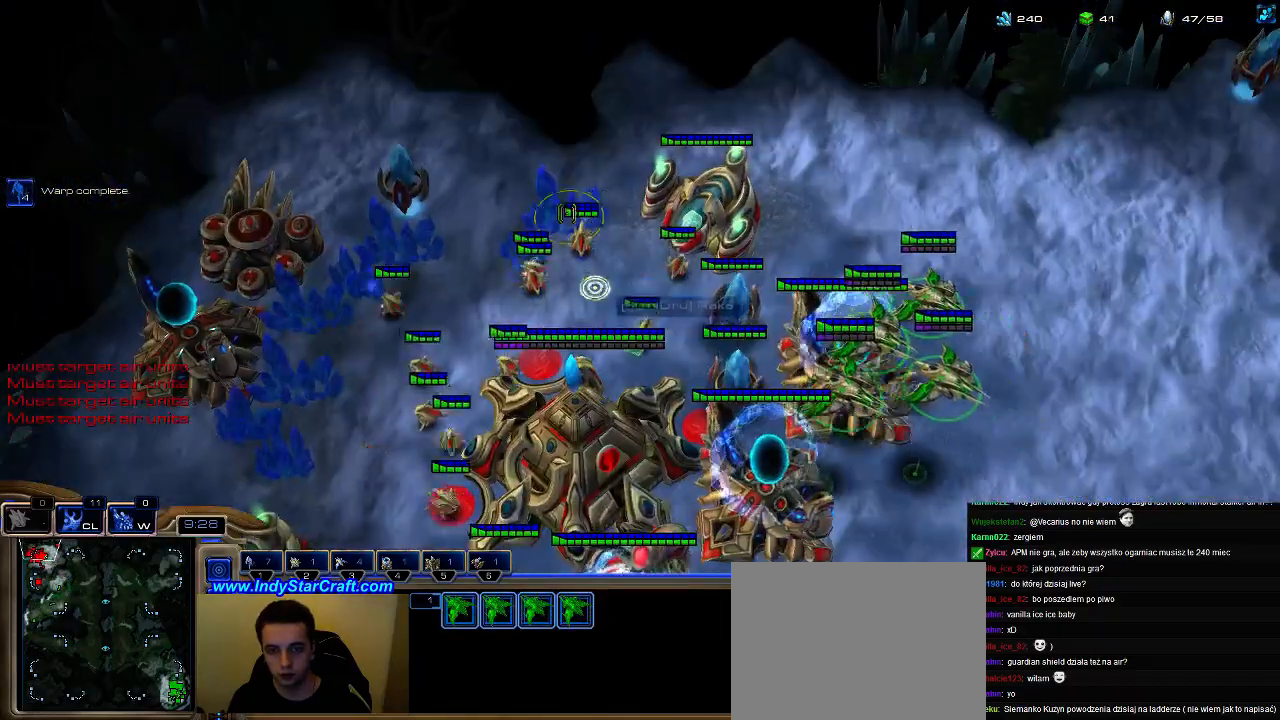
{"keys": [], "events": [[300, "g", "down"], [433, "g", "up"]]}
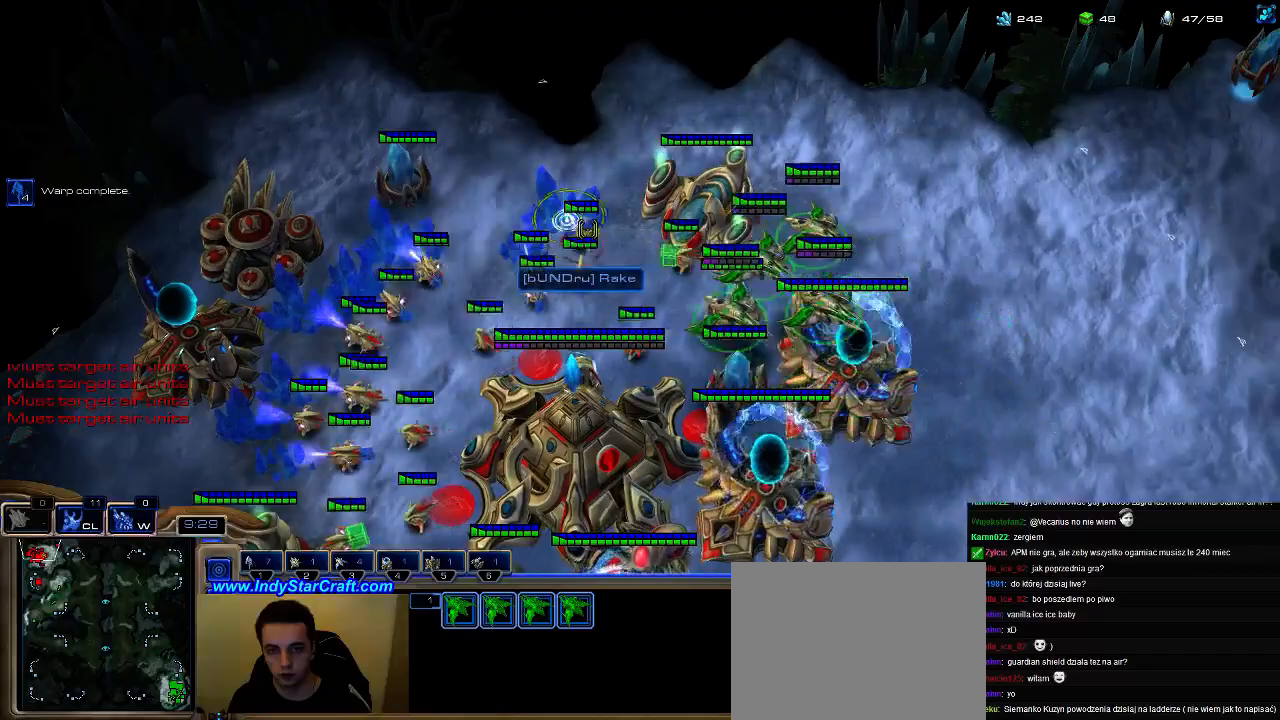
{"keys": [], "events": []}
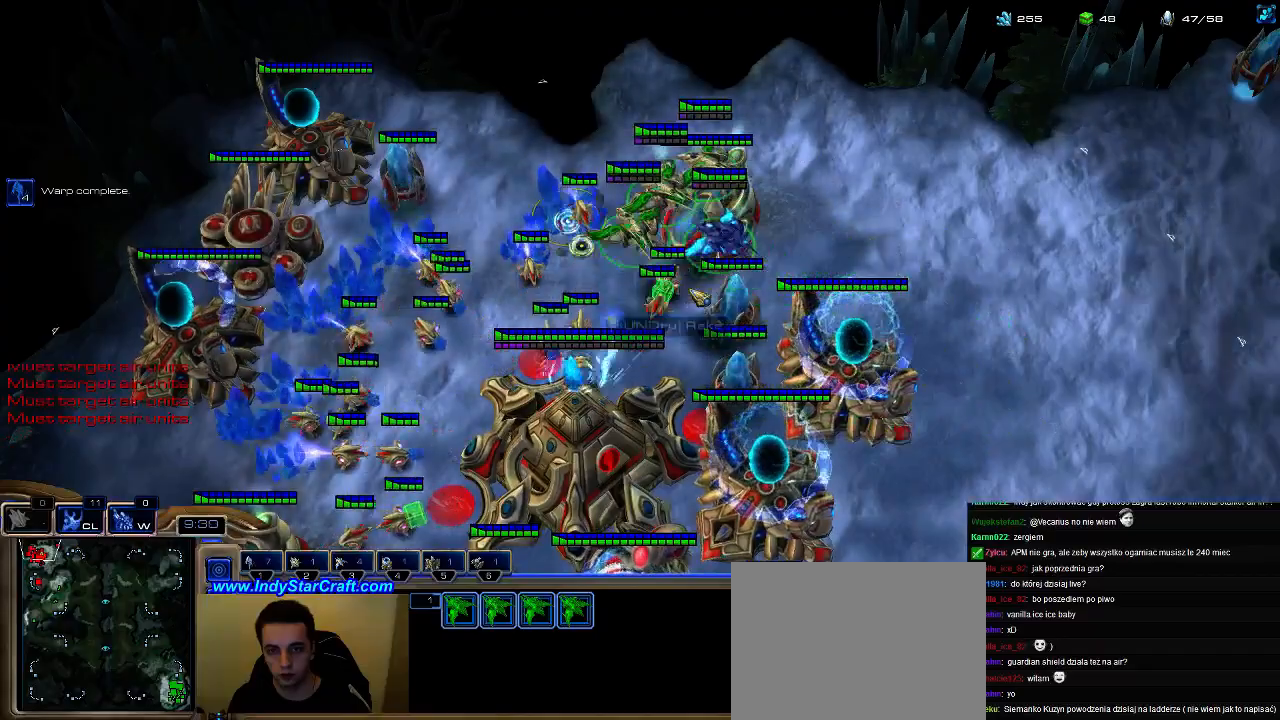
{"keys": [], "events": []}
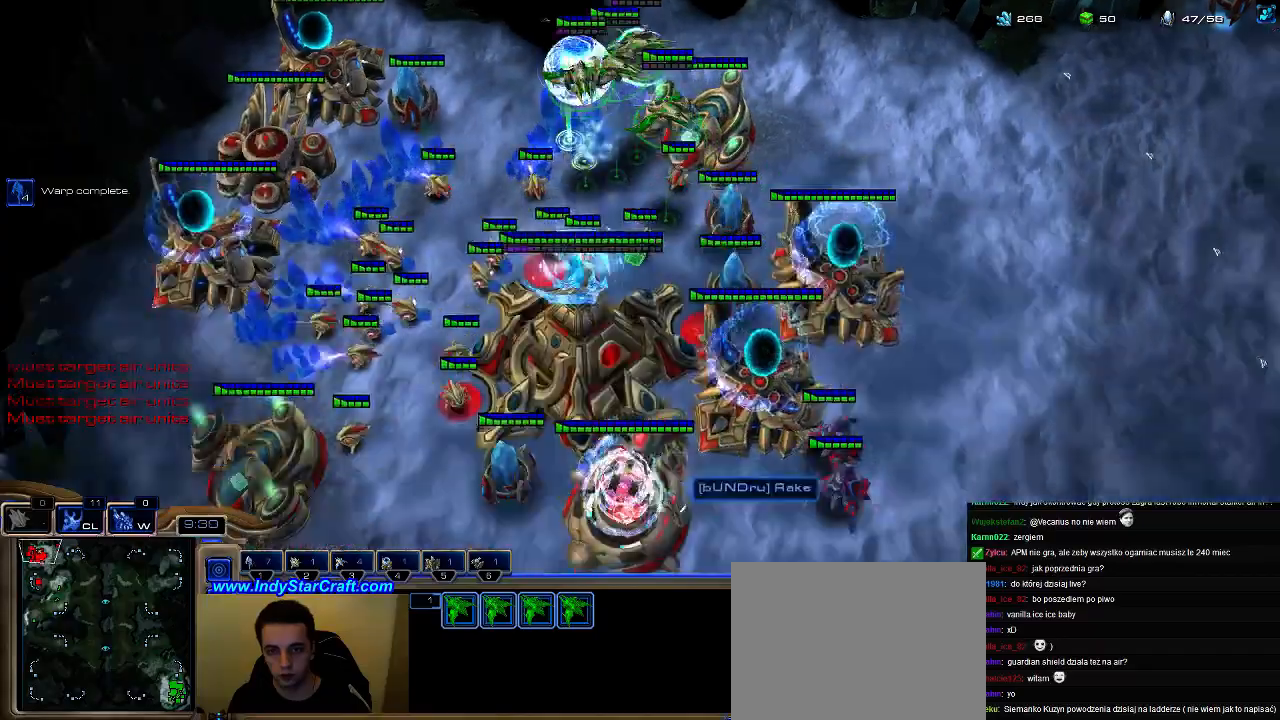
{"keys": [], "events": []}
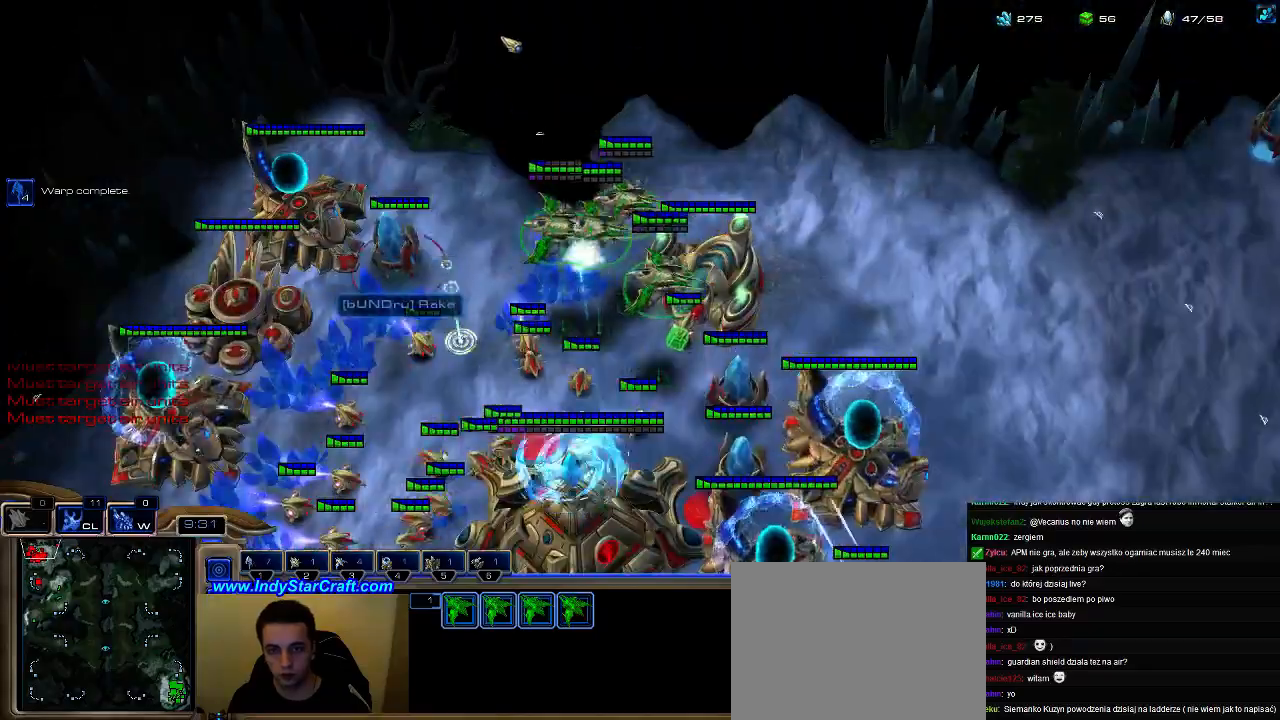
{"keys": [], "events": []}